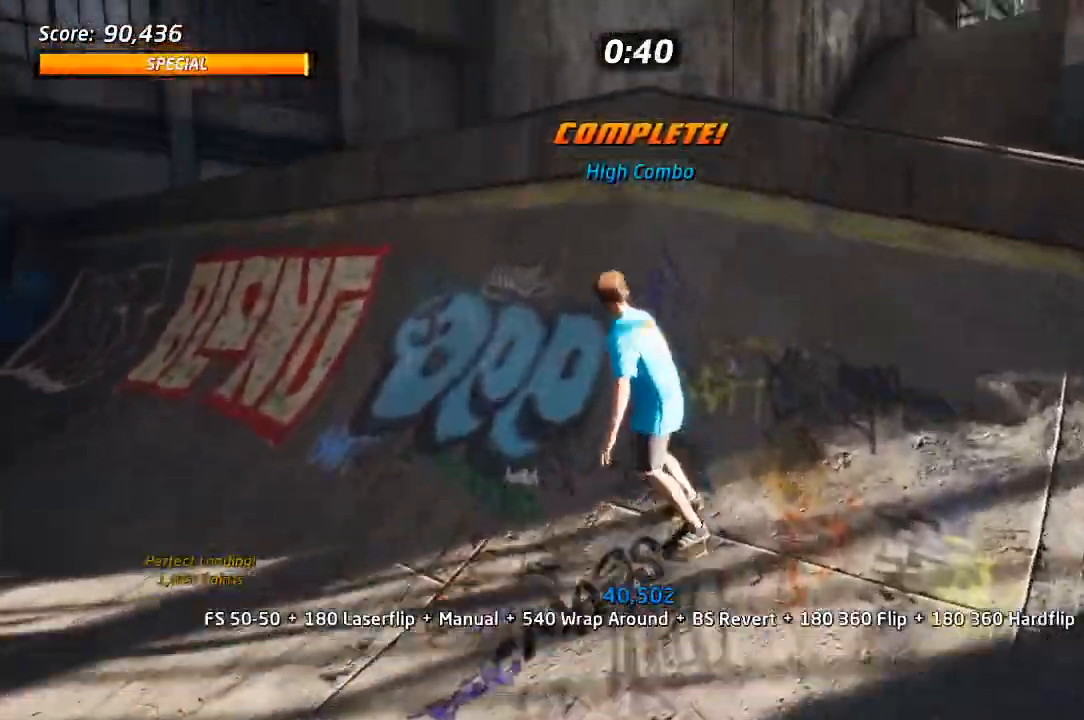
Gameplay with a controller (PlayStation layout); each line is a JSON object with the inputs held at the frame after it (dt_ms = milliseconds from this image to that frame). "events" lists button and stick changes between this image and that frame as [ms after this image, input, new state], when the widget could be followed in between.
{"dt_ms": 500, "buttons": [], "left_stick": "center", "right_stick": "center", "events": []}
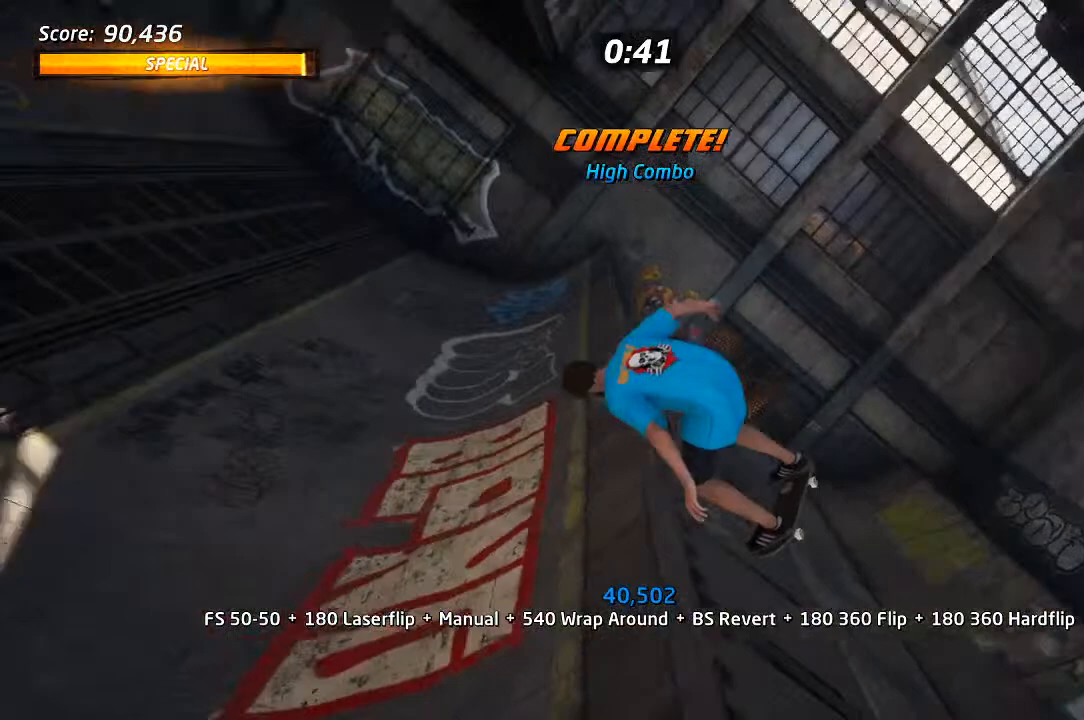
{"dt_ms": 500, "buttons": [], "left_stick": "center", "right_stick": "center", "events": []}
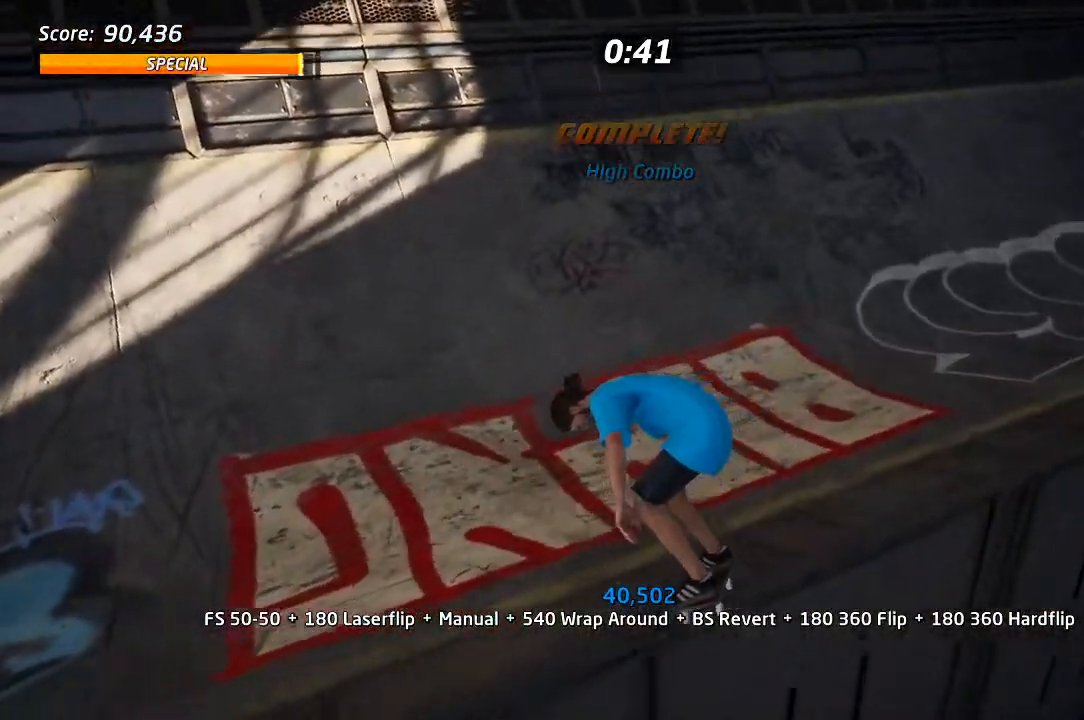
{"dt_ms": 500, "buttons": [], "left_stick": "center", "right_stick": "center", "events": [[17, "START", "down"], [333, "START", "up"]]}
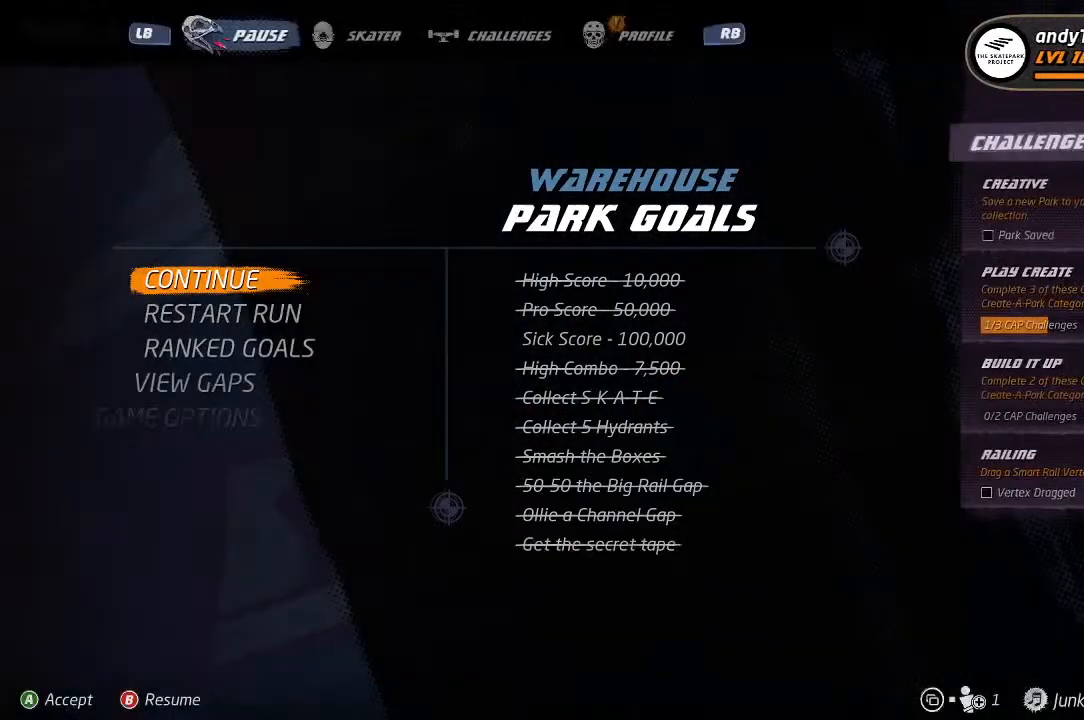
{"dt_ms": 500, "buttons": [], "left_stick": "center", "right_stick": "center", "events": []}
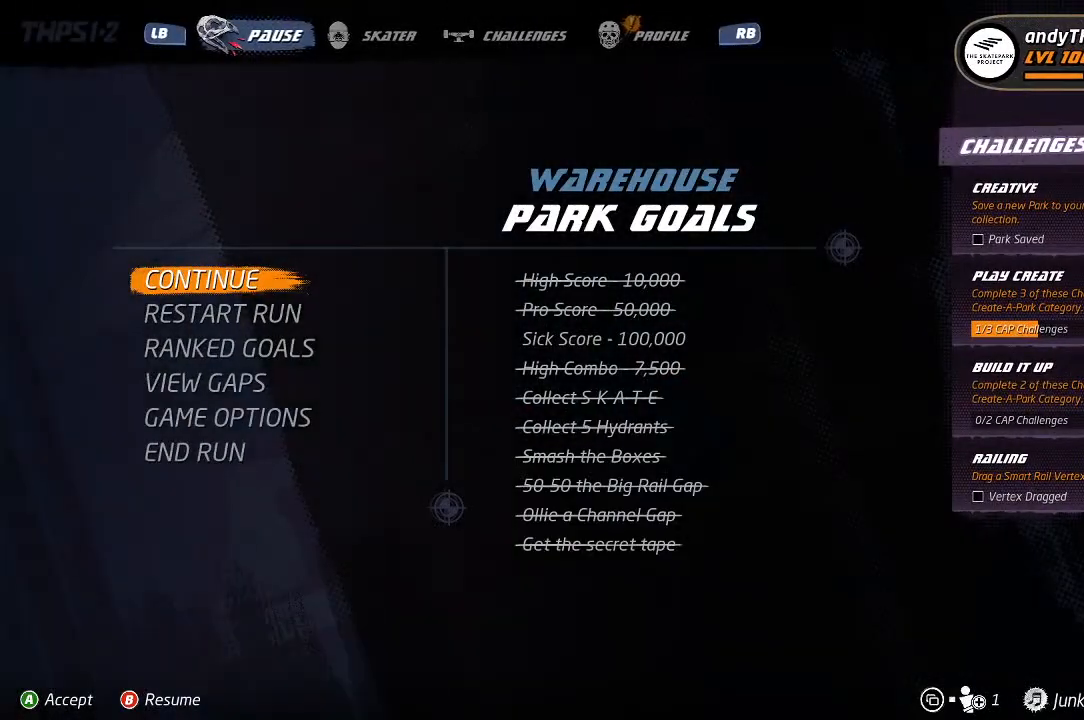
{"dt_ms": 500, "buttons": [], "left_stick": "center", "right_stick": "center", "events": []}
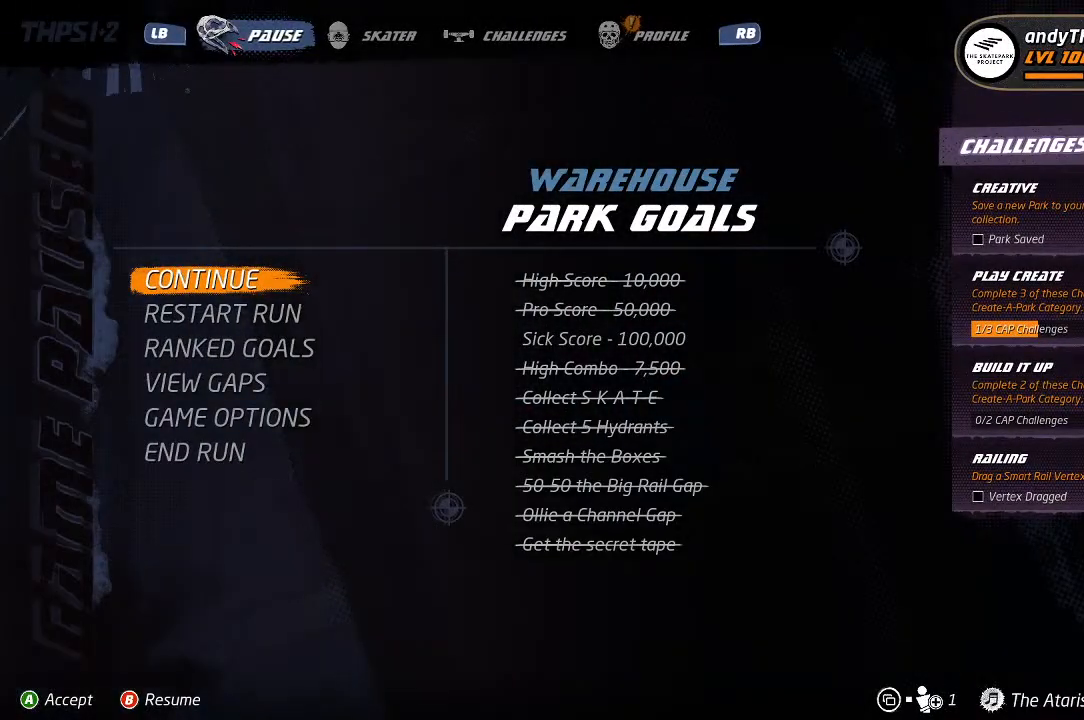
{"dt_ms": 500, "buttons": [], "left_stick": "center", "right_stick": "center", "events": []}
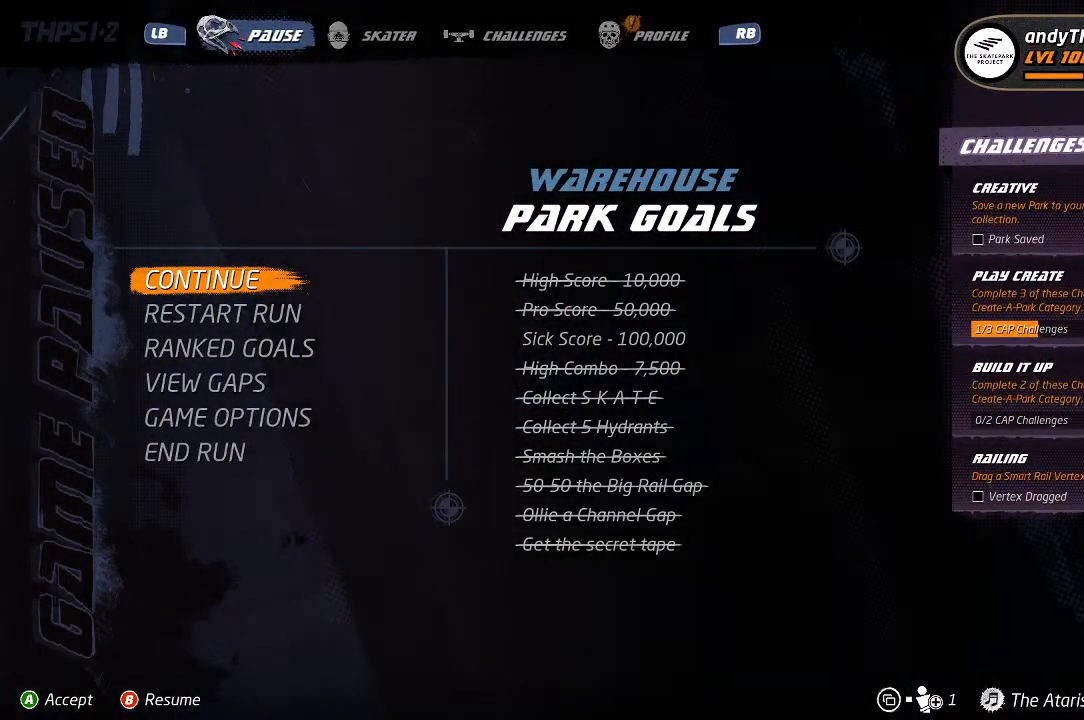
{"dt_ms": 500, "buttons": [], "left_stick": "center", "right_stick": "center", "events": [[250, "DPAD_DOWN", "down"], [317, "DPAD_DOWN", "up"], [367, "CROSS", "down"], [467, "CROSS", "up"]]}
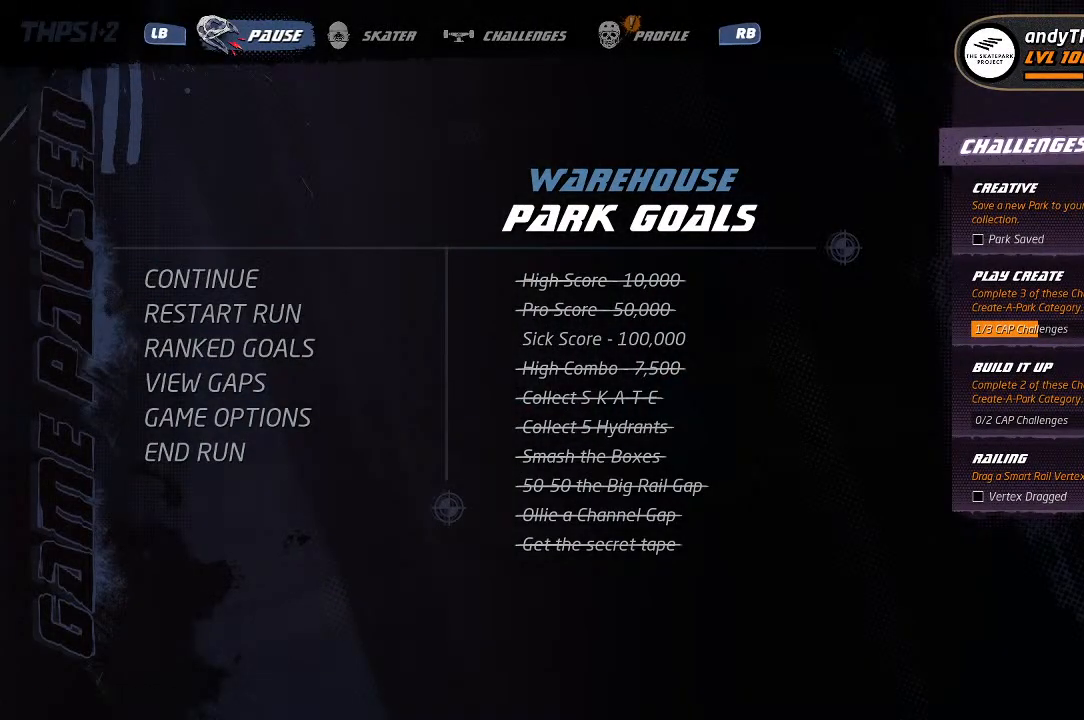
{"dt_ms": 500, "buttons": [], "left_stick": "center", "right_stick": "center", "events": []}
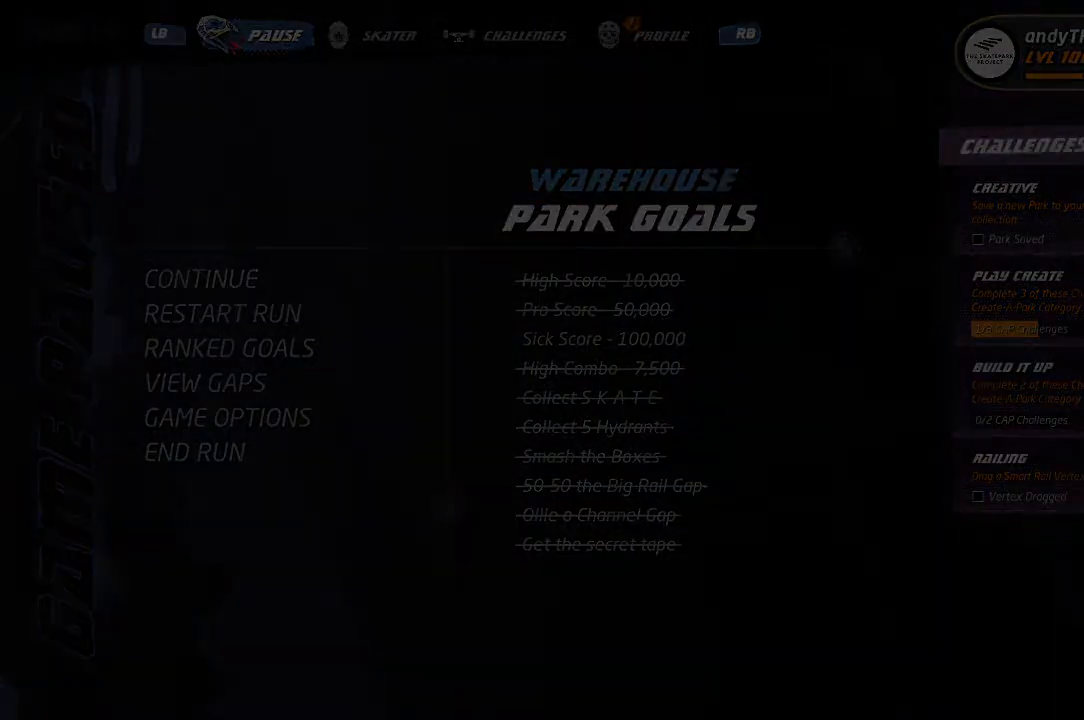
{"dt_ms": 500, "buttons": ["CROSS"], "left_stick": "center", "right_stick": "center", "events": [[267, "CROSS", "down"]]}
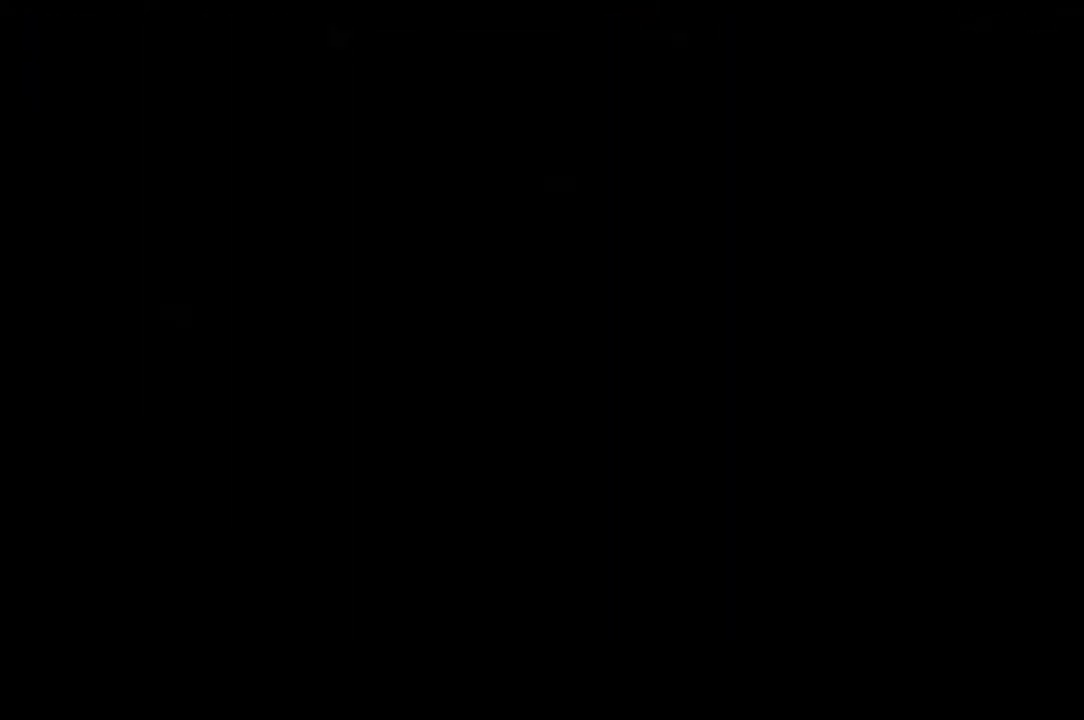
{"dt_ms": 500, "buttons": ["CROSS"], "left_stick": "center", "right_stick": "center", "events": []}
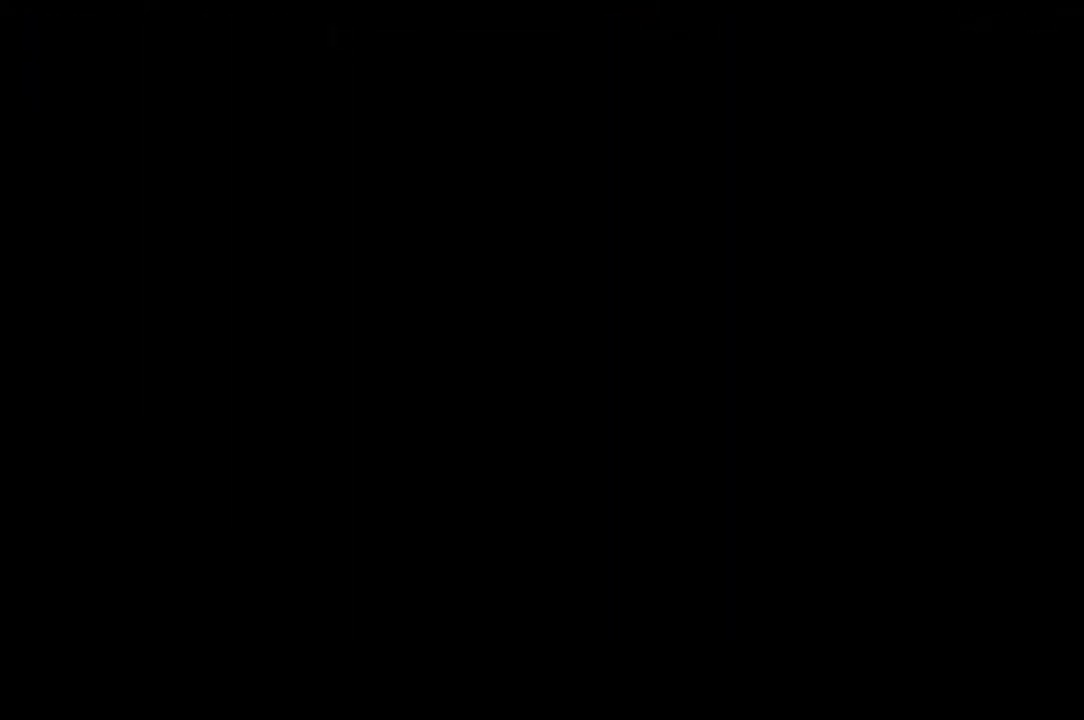
{"dt_ms": 500, "buttons": ["CROSS", "DPAD_DOWN"], "left_stick": "center", "right_stick": "center", "events": [[467, "DPAD_DOWN", "down"]]}
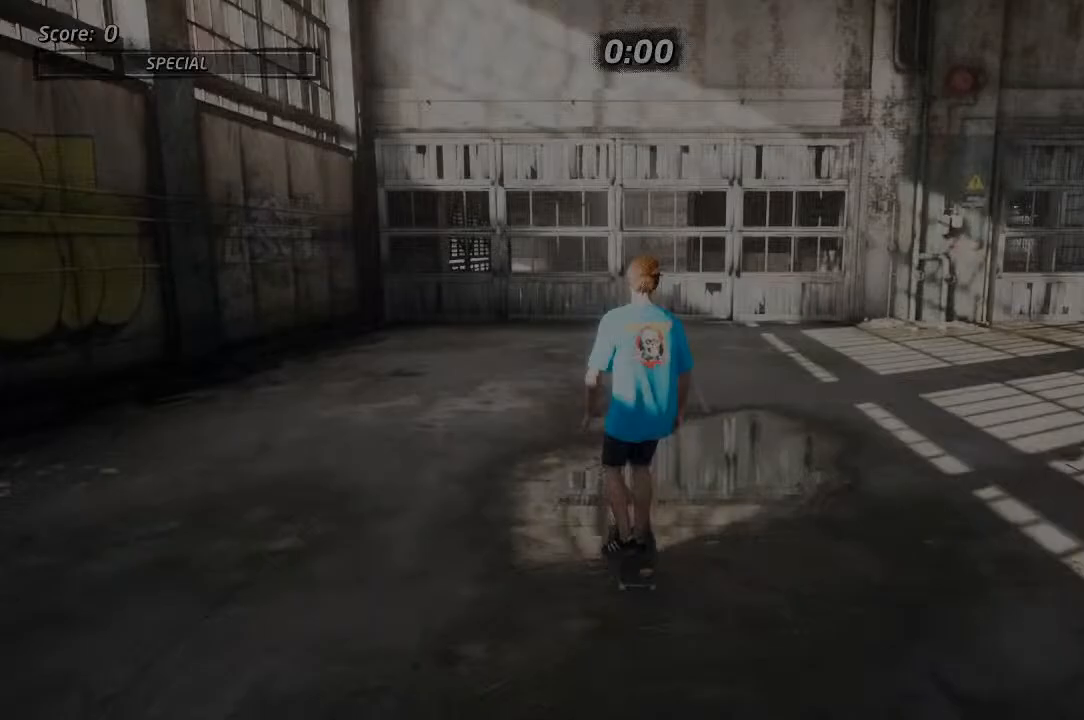
{"dt_ms": 500, "buttons": ["CROSS", "DPAD_RIGHT"], "left_stick": "center", "right_stick": "center", "events": [[33, "DPAD_DOWN", "up"], [83, "DPAD_DOWN", "down"], [117, "R1", "down"], [167, "DPAD_DOWN", "up"], [217, "R1", "up"], [483, "DPAD_RIGHT", "down"]]}
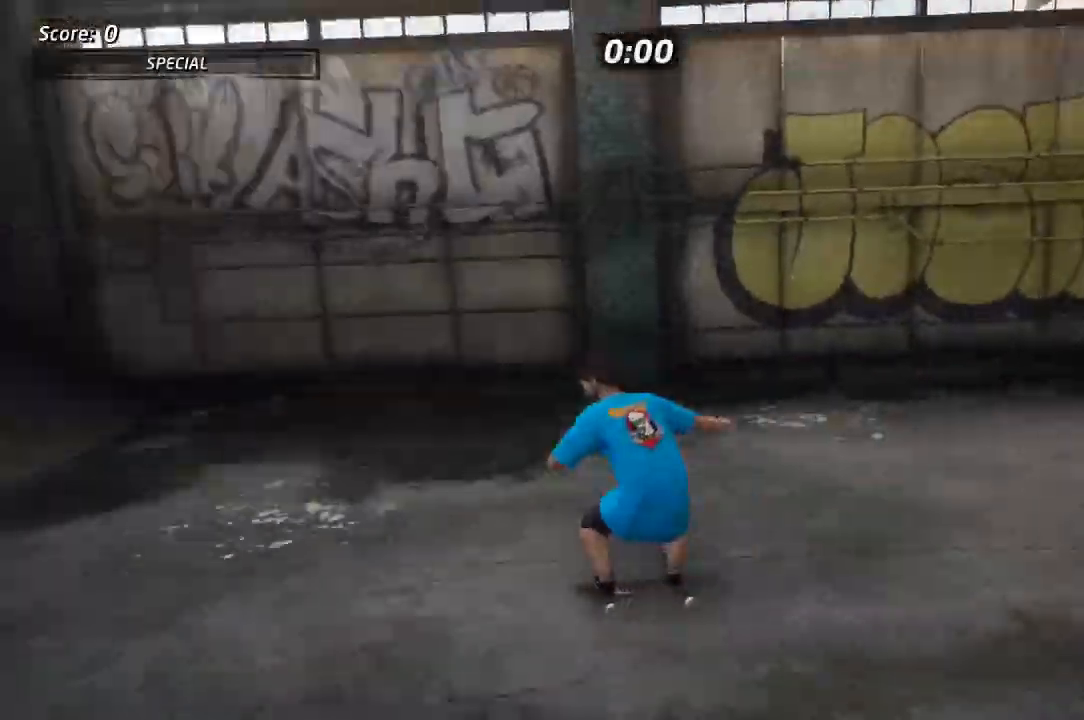
{"dt_ms": 500, "buttons": ["CROSS", "DPAD_DOWN", "DPAD_LEFT"], "left_stick": "center", "right_stick": "center", "events": [[200, "DPAD_RIGHT", "up"], [383, "DPAD_LEFT", "down"], [400, "DPAD_DOWN", "down"]]}
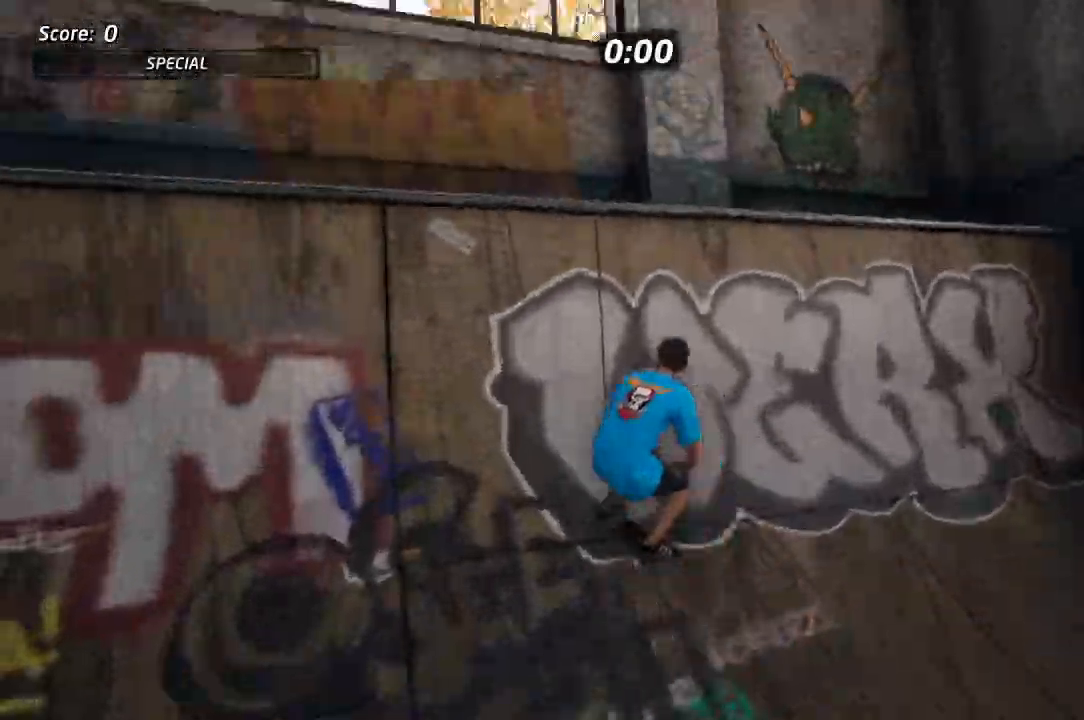
{"dt_ms": 500, "buttons": [], "left_stick": "center", "right_stick": "center", "events": [[67, "CROSS", "up"], [67, "TRIANGLE", "down"], [117, "DPAD_DOWN", "up"], [133, "DPAD_LEFT", "up"], [167, "CROSS", "down"], [167, "TRIANGLE", "up"], [217, "CROSS", "up"]]}
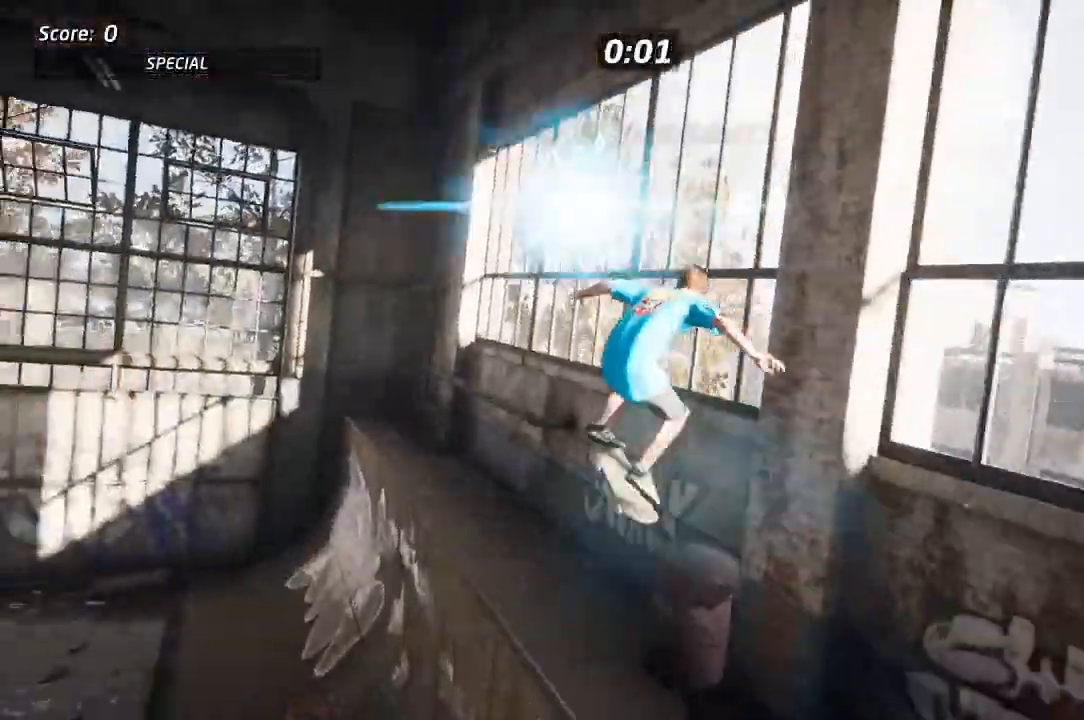
{"dt_ms": 500, "buttons": ["TRIANGLE"], "left_stick": "center", "right_stick": "center", "events": [[50, "TRIANGLE", "down"], [150, "DPAD_LEFT", "down"], [233, "DPAD_LEFT", "up"], [367, "DPAD_RIGHT", "down"], [483, "DPAD_RIGHT", "up"]]}
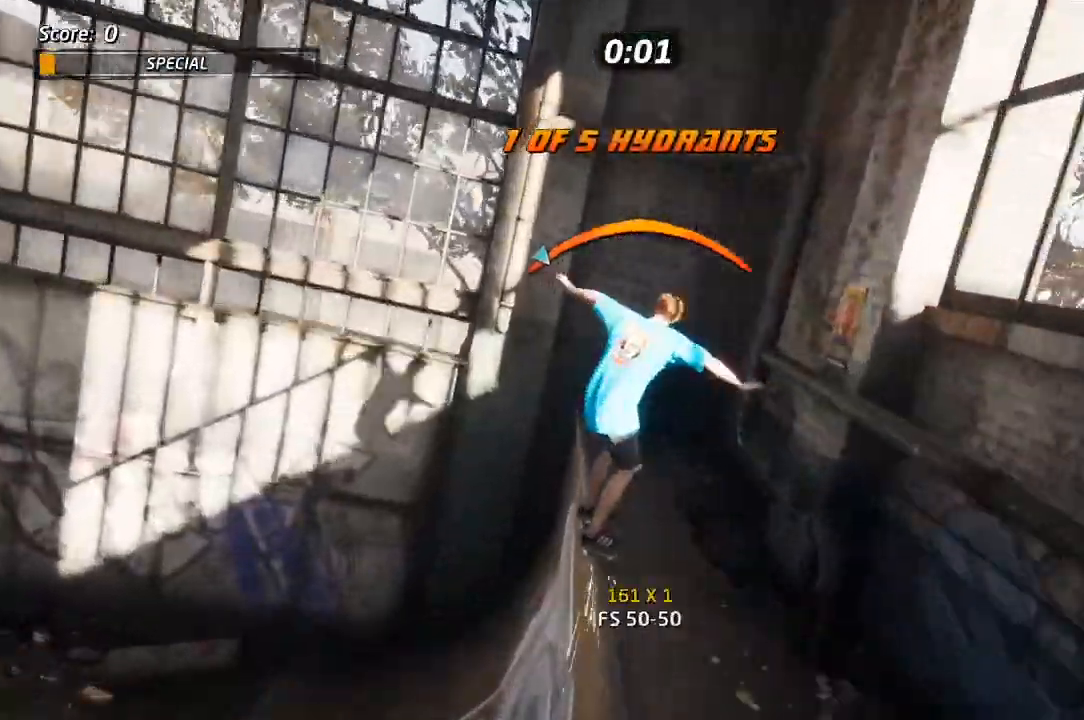
{"dt_ms": 500, "buttons": ["TRIANGLE"], "left_stick": "center", "right_stick": "center", "events": []}
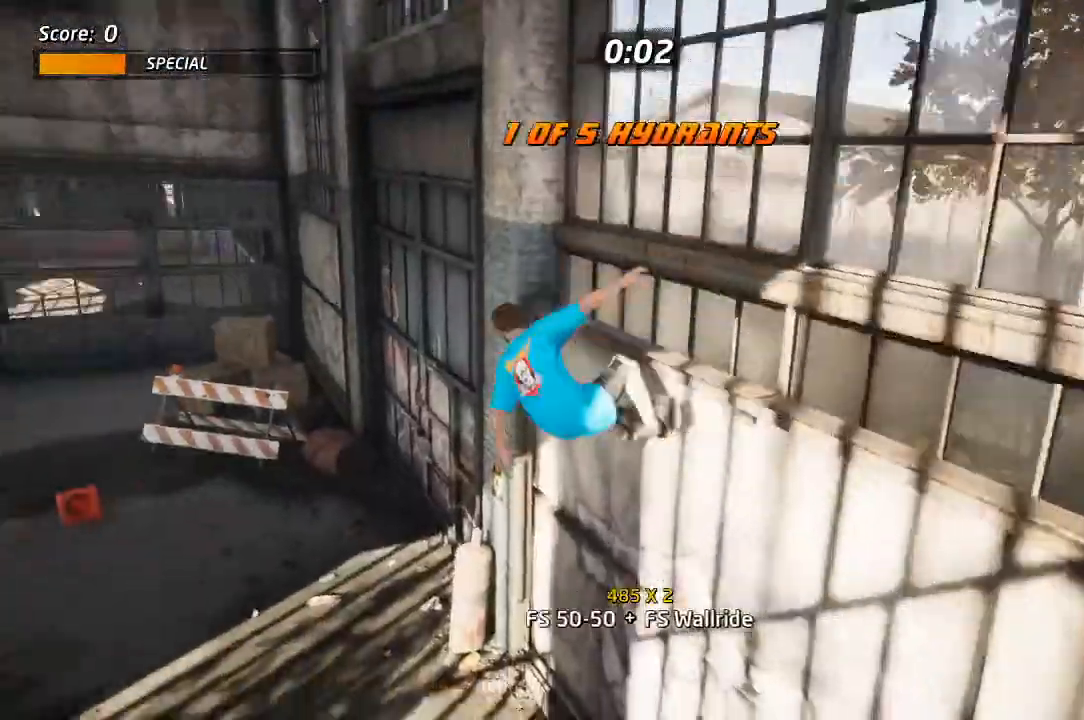
{"dt_ms": 500, "buttons": ["CROSS"], "left_stick": "center", "right_stick": "center", "events": [[50, "TRIANGLE", "up"], [83, "CROSS", "down"], [317, "DPAD_UP", "down"], [333, "DPAD_LEFT", "down"], [417, "DPAD_LEFT", "up"], [433, "DPAD_UP", "up"]]}
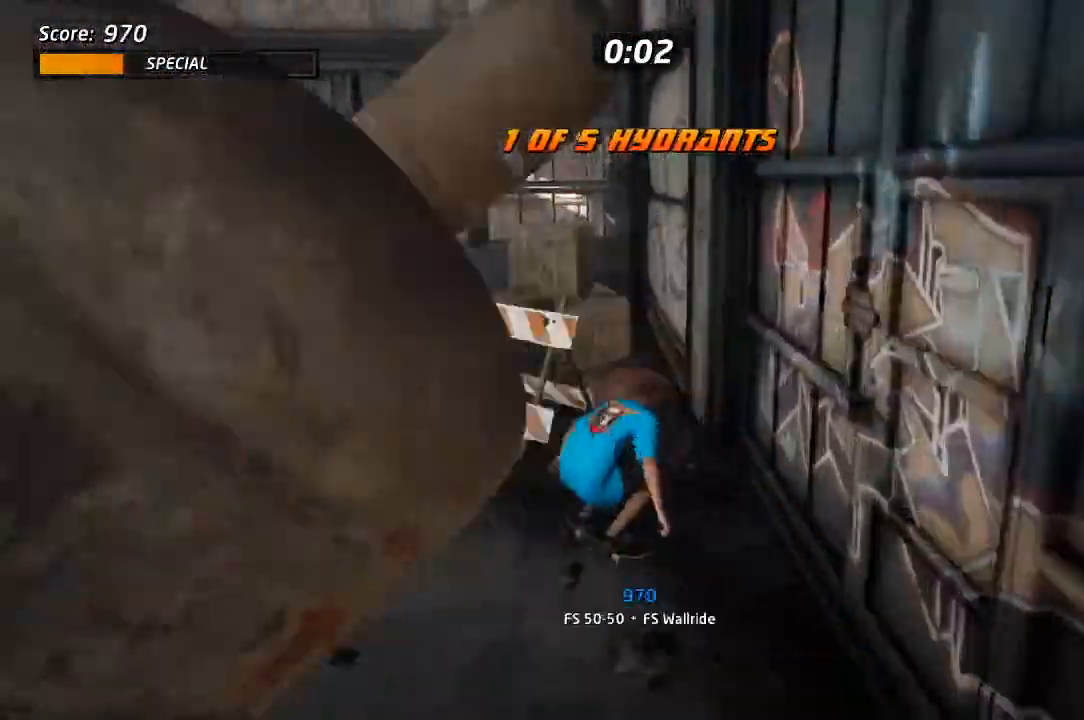
{"dt_ms": 500, "buttons": ["SQUARE", "L1"], "left_stick": "center", "right_stick": "center", "events": [[33, "DPAD_RIGHT", "down"], [100, "DPAD_RIGHT", "up"], [200, "DPAD_LEFT", "down"], [200, "DPAD_UP", "down"], [250, "CROSS", "up"], [250, "SQUARE", "down"], [267, "L1", "down"], [317, "SQUARE", "up"], [367, "DPAD_LEFT", "up"], [367, "DPAD_UP", "up"], [367, "SQUARE", "down"]]}
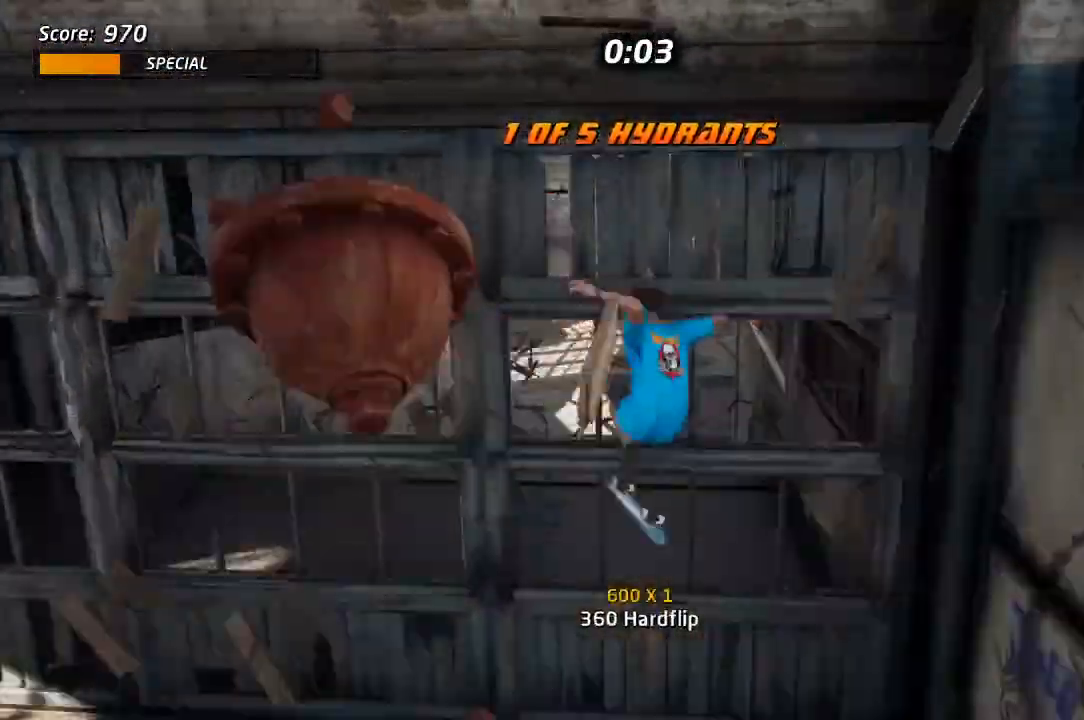
{"dt_ms": 500, "buttons": ["CROSS"], "left_stick": "center", "right_stick": "center", "events": [[17, "SQUARE", "up"], [117, "CROSS", "down"], [150, "L1", "up"]]}
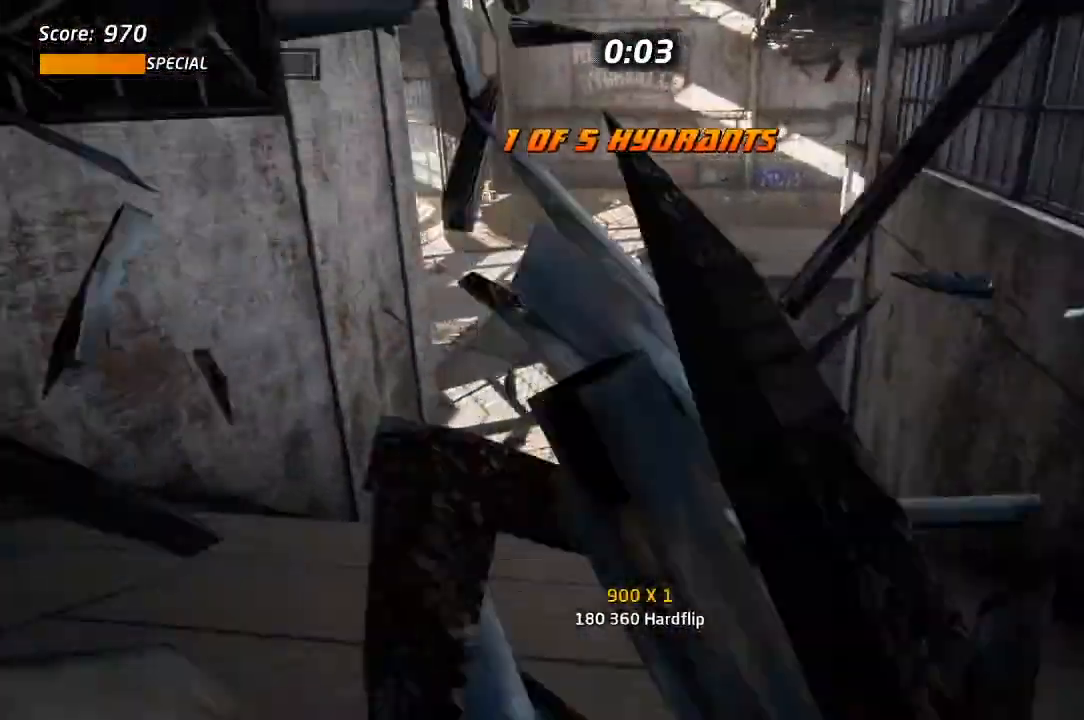
{"dt_ms": 1000, "buttons": ["CROSS"], "left_stick": "center", "right_stick": "center", "events": [[367, "DPAD_LEFT", "down"], [467, "DPAD_LEFT", "up"], [667, "DPAD_RIGHT", "down"], [750, "DPAD_RIGHT", "up"]]}
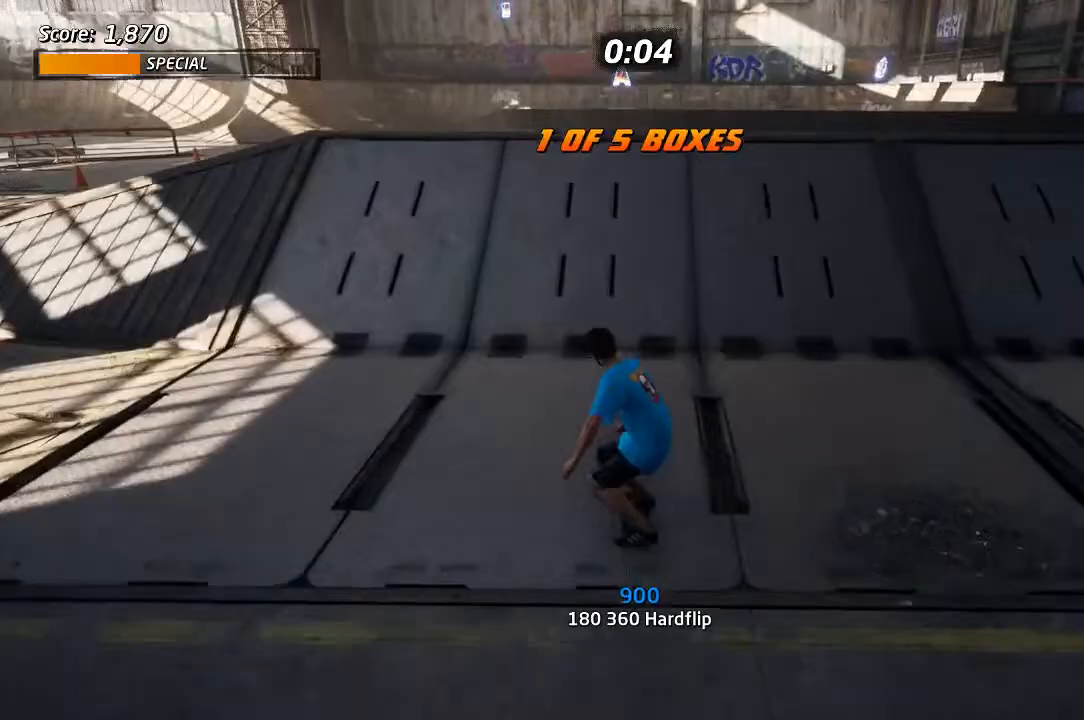
{"dt_ms": 500, "buttons": [], "left_stick": "center", "right_stick": "center", "events": [[17, "DPAD_LEFT", "down"], [83, "DPAD_LEFT", "up"], [283, "CROSS", "up"], [300, "DPAD_RIGHT", "down"], [367, "SQUARE", "down"], [400, "DPAD_RIGHT", "up"], [467, "SQUARE", "up"]]}
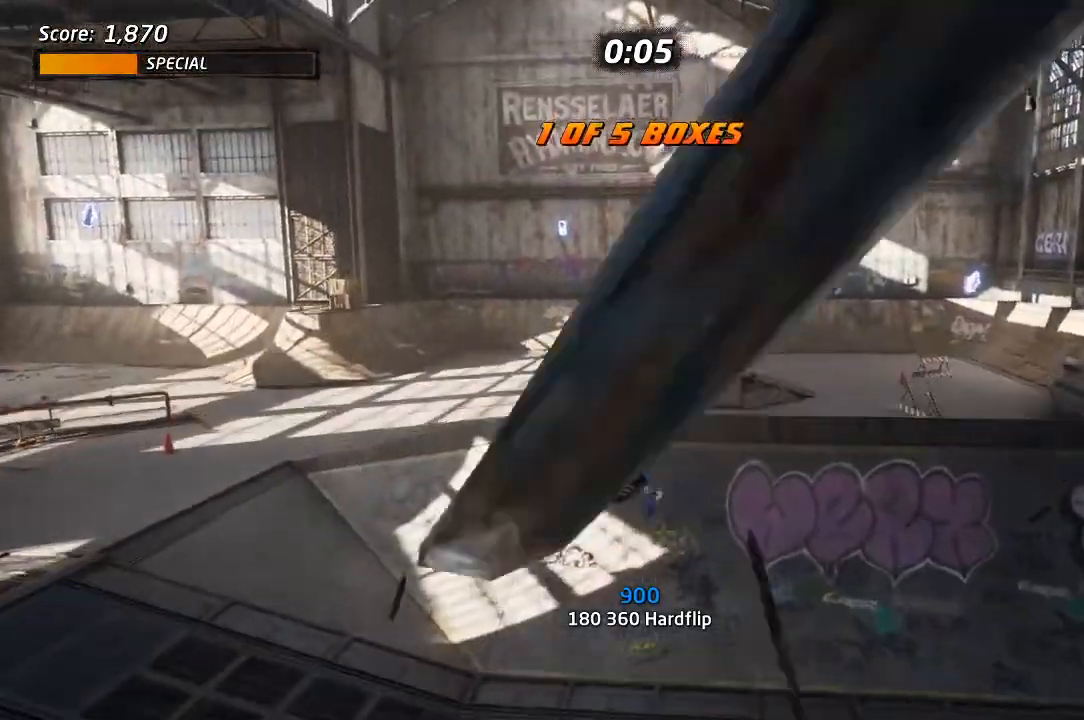
{"dt_ms": 500, "buttons": [], "left_stick": "center", "right_stick": "center", "events": [[283, "DPAD_RIGHT", "down"], [333, "SQUARE", "down"], [383, "DPAD_RIGHT", "up"], [450, "SQUARE", "up"]]}
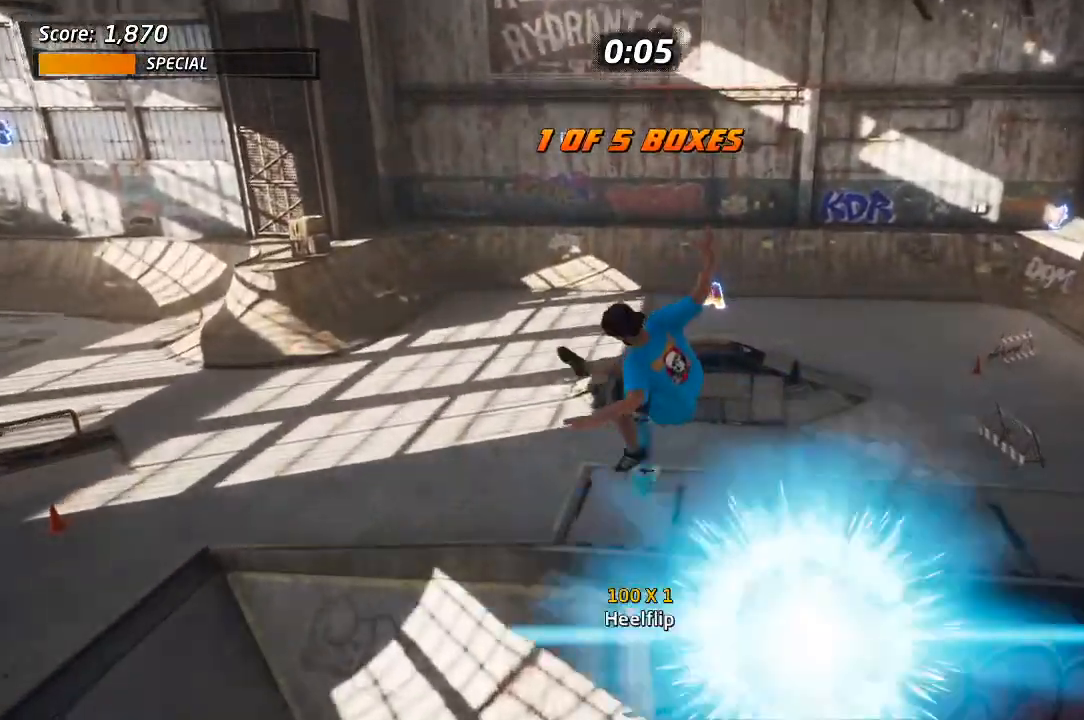
{"dt_ms": 500, "buttons": ["CROSS"], "left_stick": "center", "right_stick": "center", "events": [[133, "CROSS", "down"], [217, "DPAD_UP", "down"], [300, "DPAD_UP", "up"], [383, "DPAD_DOWN", "down"], [467, "DPAD_DOWN", "up"]]}
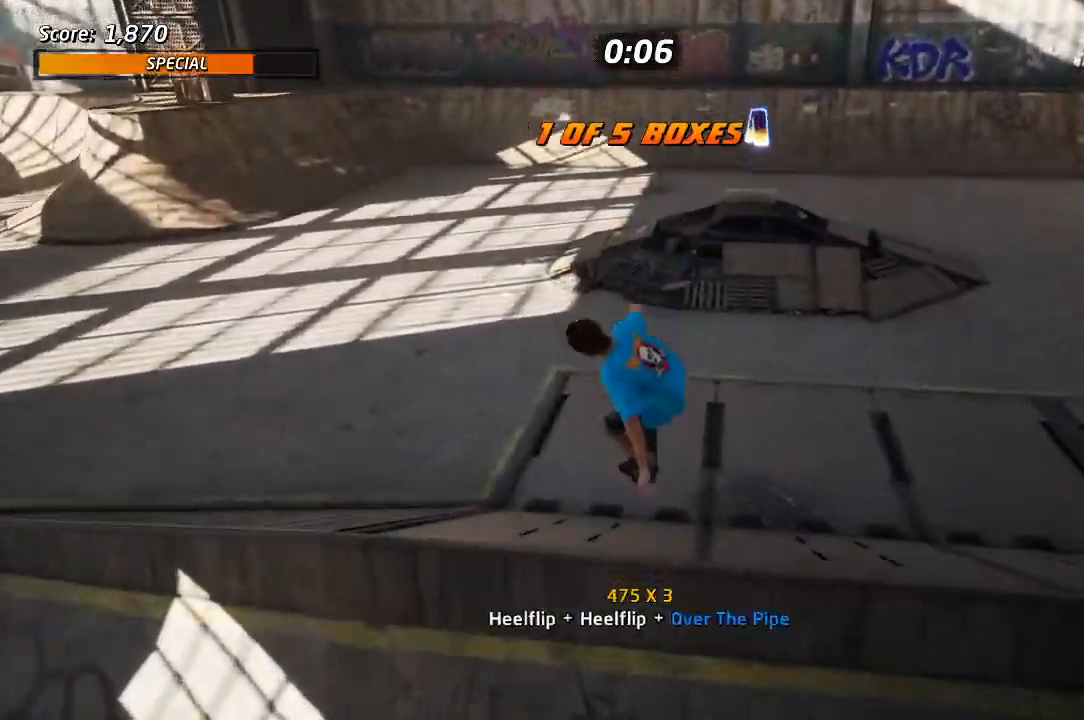
{"dt_ms": 500, "buttons": [], "left_stick": "center", "right_stick": "center", "events": [[67, "DPAD_UP", "down"], [133, "DPAD_RIGHT", "down"], [150, "DPAD_UP", "up"], [283, "DPAD_RIGHT", "up"], [400, "DPAD_DOWN", "down"], [400, "DPAD_RIGHT", "down"], [450, "DPAD_DOWN", "up"], [467, "CROSS", "up"], [500, "DPAD_RIGHT", "up"]]}
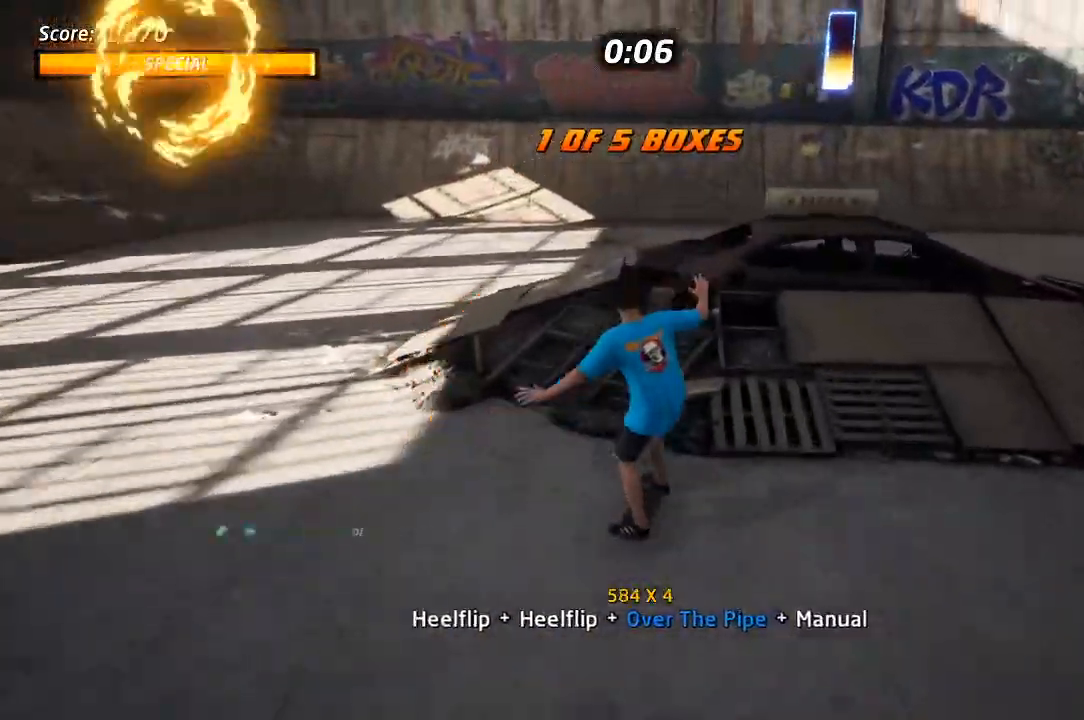
{"dt_ms": 500, "buttons": ["CROSS"], "left_stick": "center", "right_stick": "center", "events": [[50, "CROSS", "down"]]}
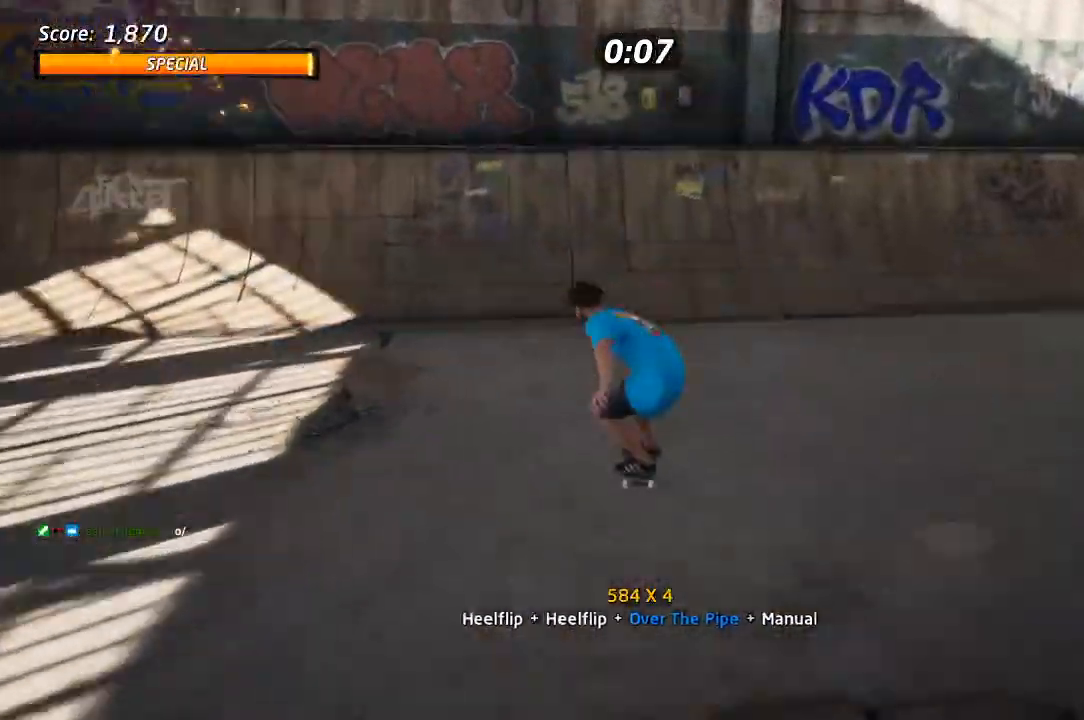
{"dt_ms": 500, "buttons": ["CROSS"], "left_stick": "center", "right_stick": "center", "events": [[200, "DPAD_LEFT", "down"], [217, "DPAD_DOWN", "down"], [417, "DPAD_DOWN", "up"], [450, "DPAD_LEFT", "up"]]}
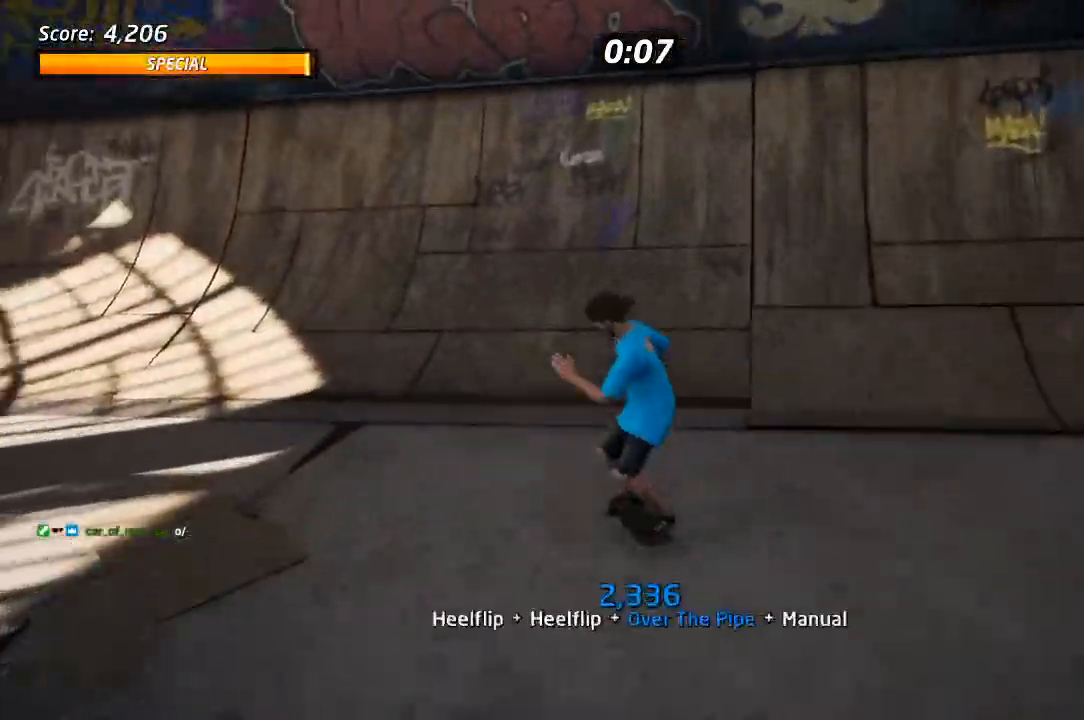
{"dt_ms": 500, "buttons": ["CROSS"], "left_stick": "center", "right_stick": "center", "events": [[200, "DPAD_RIGHT", "down"], [267, "DPAD_RIGHT", "up"]]}
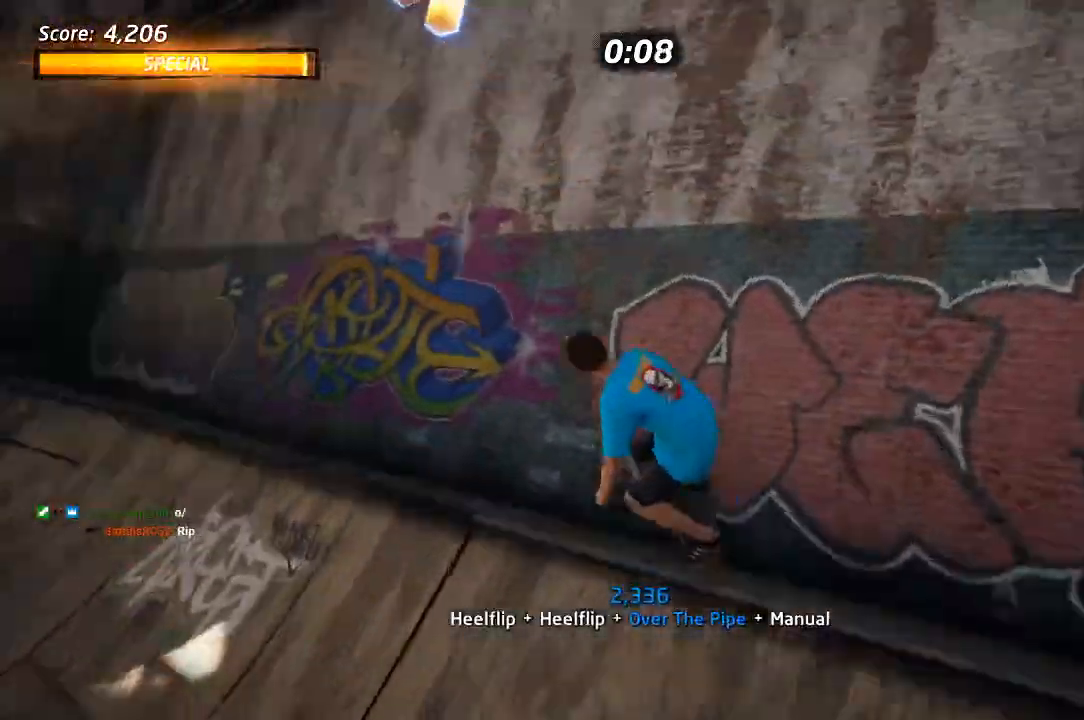
{"dt_ms": 500, "buttons": ["L1"], "left_stick": "center", "right_stick": "center", "events": [[17, "CROSS", "up"], [150, "DPAD_LEFT", "down"], [167, "DPAD_DOWN", "down"], [183, "L1", "down"], [250, "R2", "down"], [267, "SQUARE", "down"], [367, "DPAD_DOWN", "up"], [400, "SQUARE", "up"], [450, "DPAD_LEFT", "up"], [450, "R2", "up"]]}
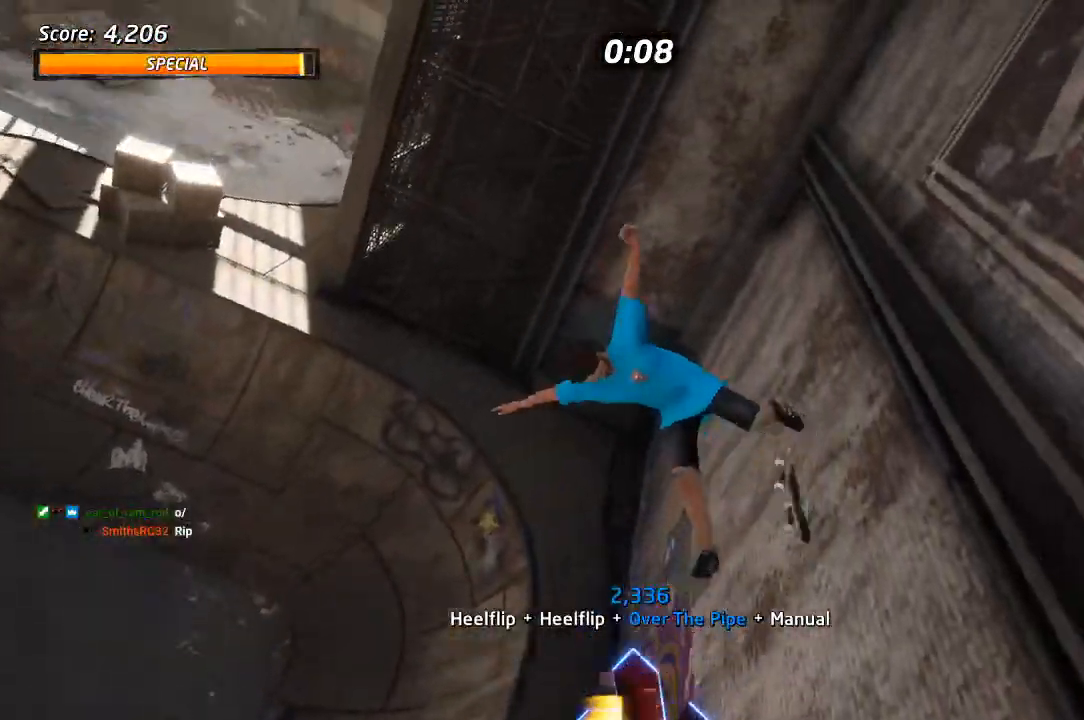
{"dt_ms": 500, "buttons": ["DPAD_DOWN"], "left_stick": "center", "right_stick": "center", "events": [[333, "L1", "up"], [433, "right_stick", "down-left"], [483, "right_stick", "center"], [500, "DPAD_DOWN", "down"]]}
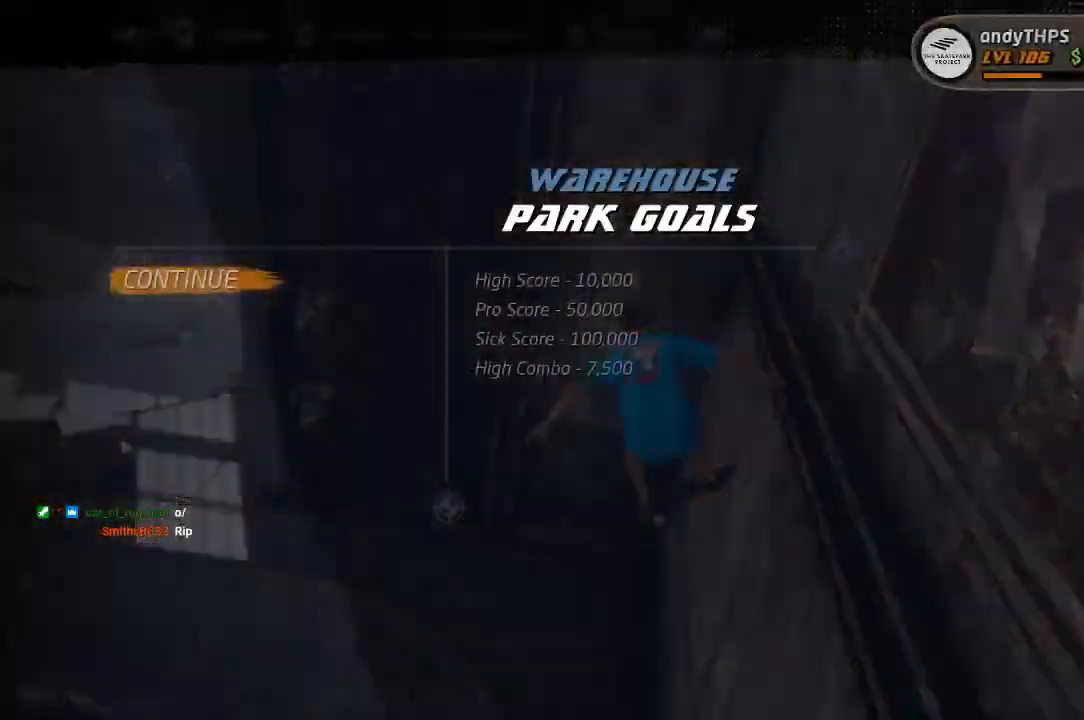
{"dt_ms": 500, "buttons": [], "left_stick": "center", "right_stick": "center", "events": [[67, "CROSS", "down"], [117, "DPAD_DOWN", "up"], [150, "CROSS", "up"]]}